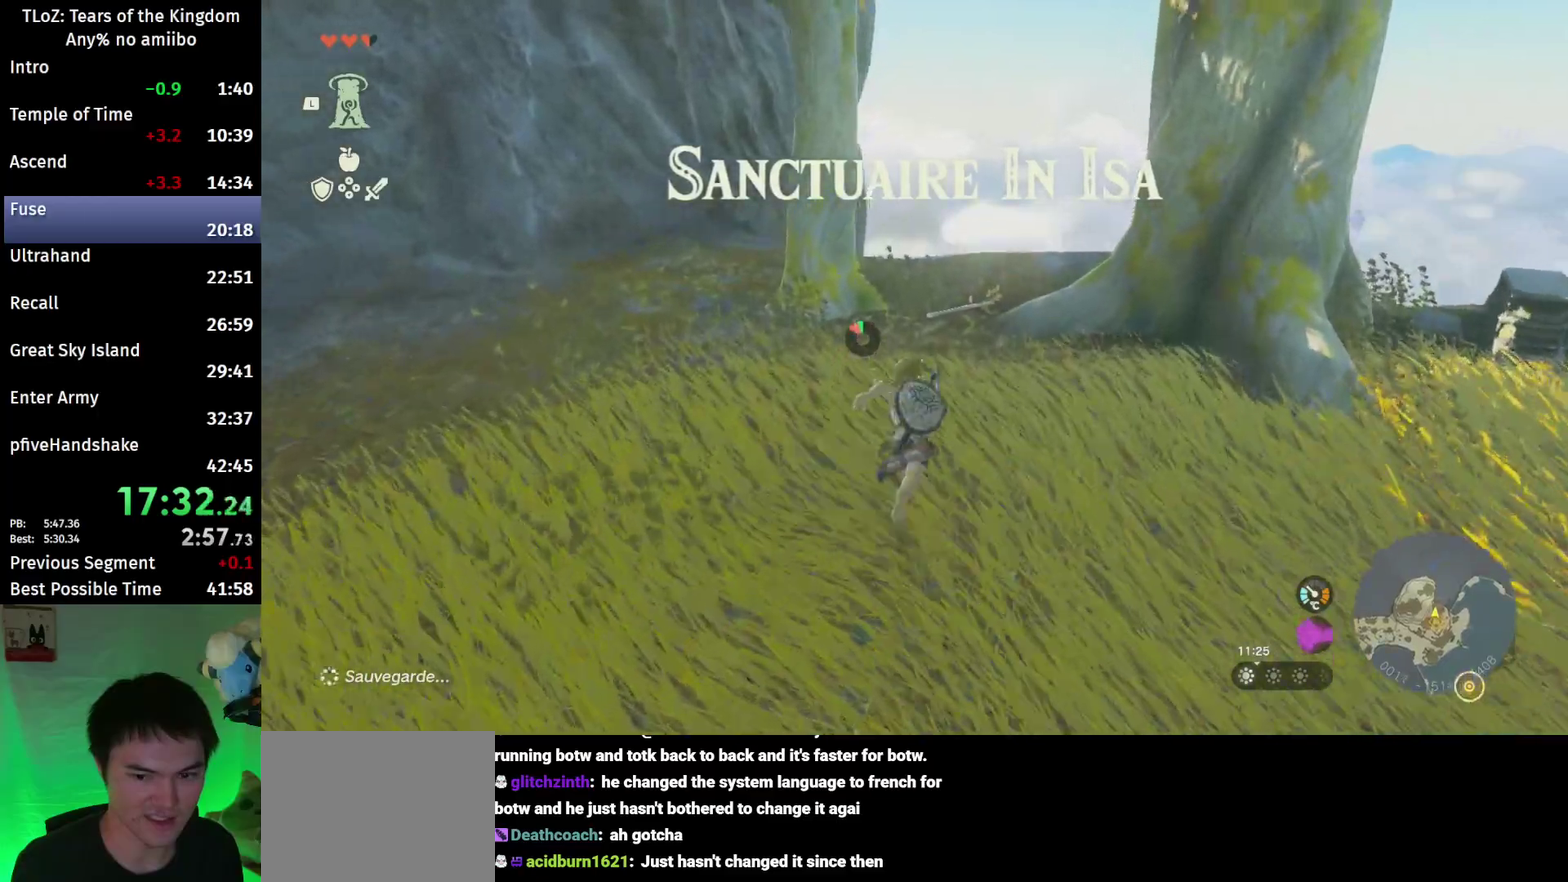
Gameplay with a controller (Nintendo layout); each line is a JSON object with the inputs held at the frame after it. "events" lists button and stick changes between this image and that frame as [ms after this image, input, new state], when the widget could be followed in between. This overlay highlights the sticks when they move; stick clicks (L3 R3) are not distinguishable. Not read: L3 R3.
{"buttons": [], "left_stick": "up-right", "right_stick": "left", "events": [[133, "B", "up"], [133, "right_stick", "down-left"], [233, "left_stick", "up-right"], [233, "right_stick", "left"]]}
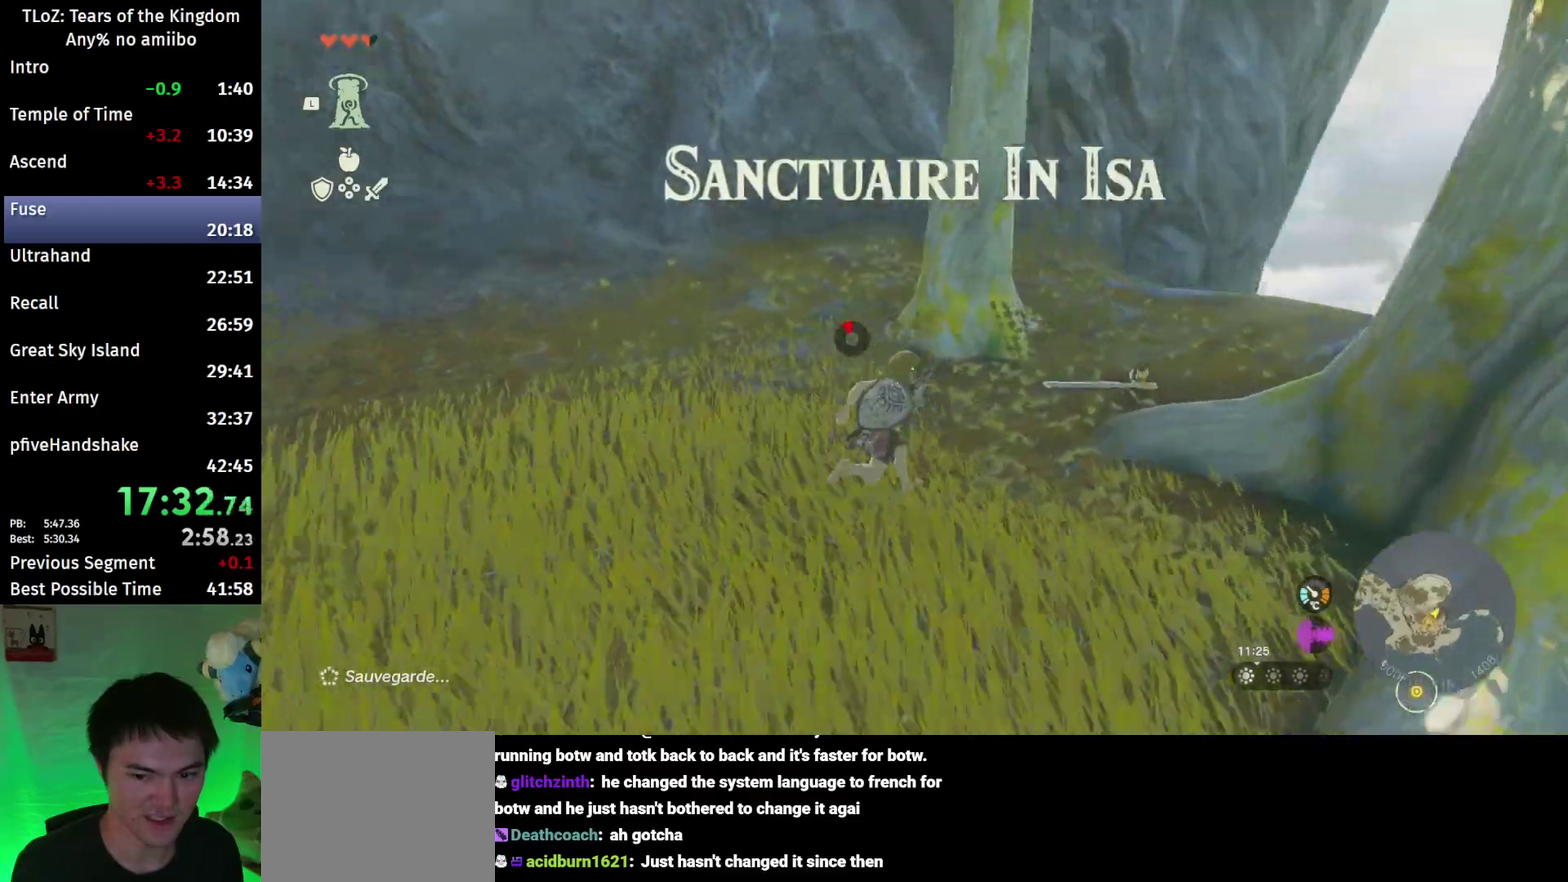
{"buttons": [], "left_stick": "left", "right_stick": "left", "events": [[33, "left_stick", "center"], [133, "right_stick", "center"], [233, "A", "down"], [333, "A", "up"], [333, "left_stick", "left"], [433, "right_stick", "left"]]}
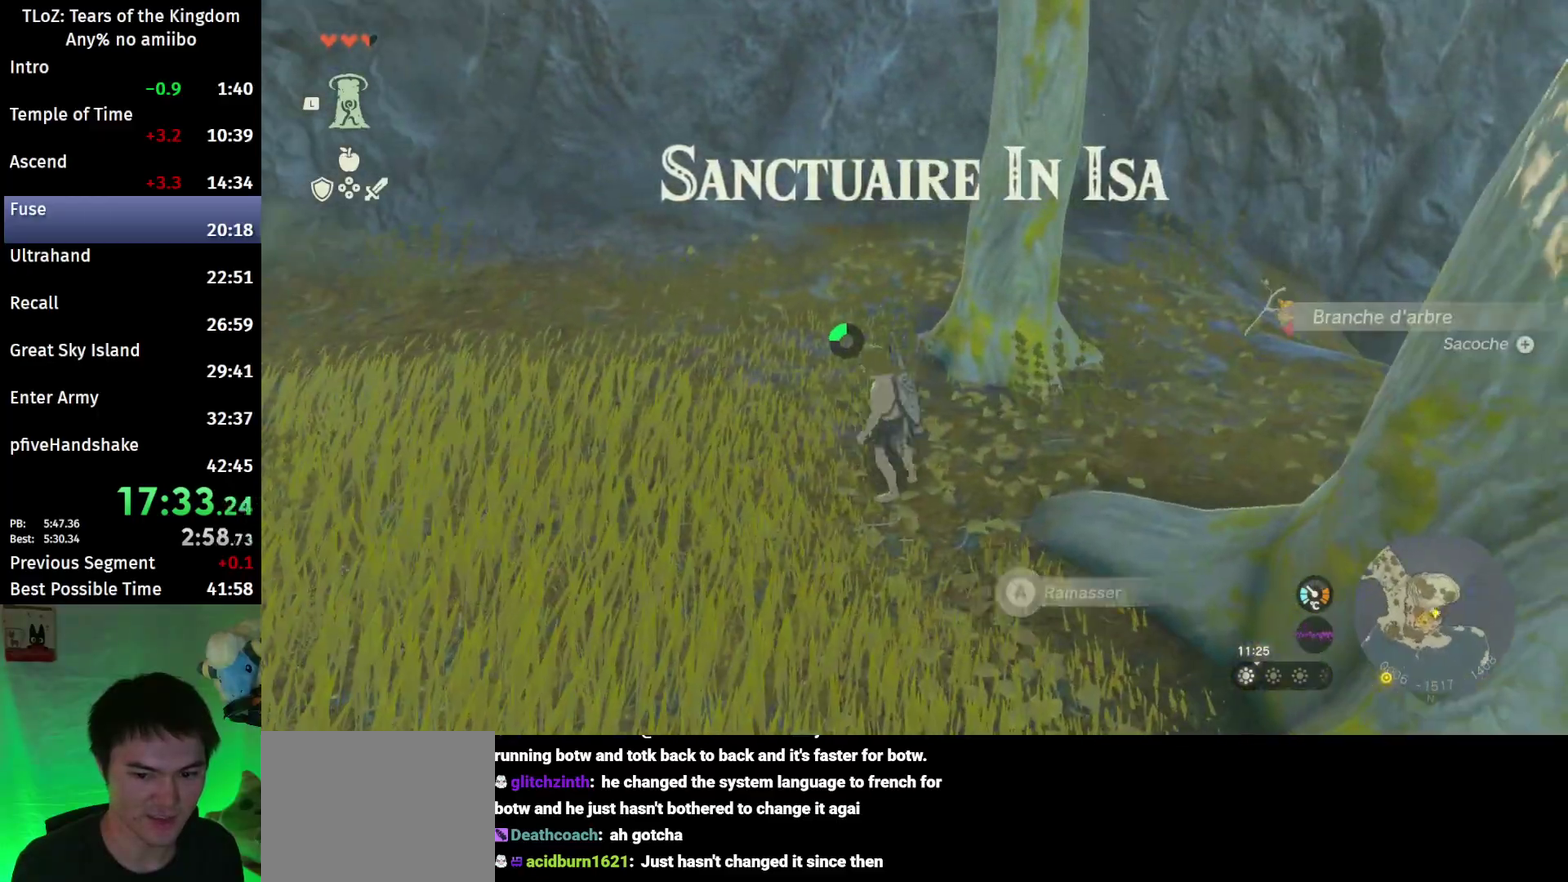
{"buttons": [], "left_stick": "up-left", "right_stick": "center", "events": [[233, "left_stick", "up-left"], [267, "right_stick", "up-left"], [467, "right_stick", "center"]]}
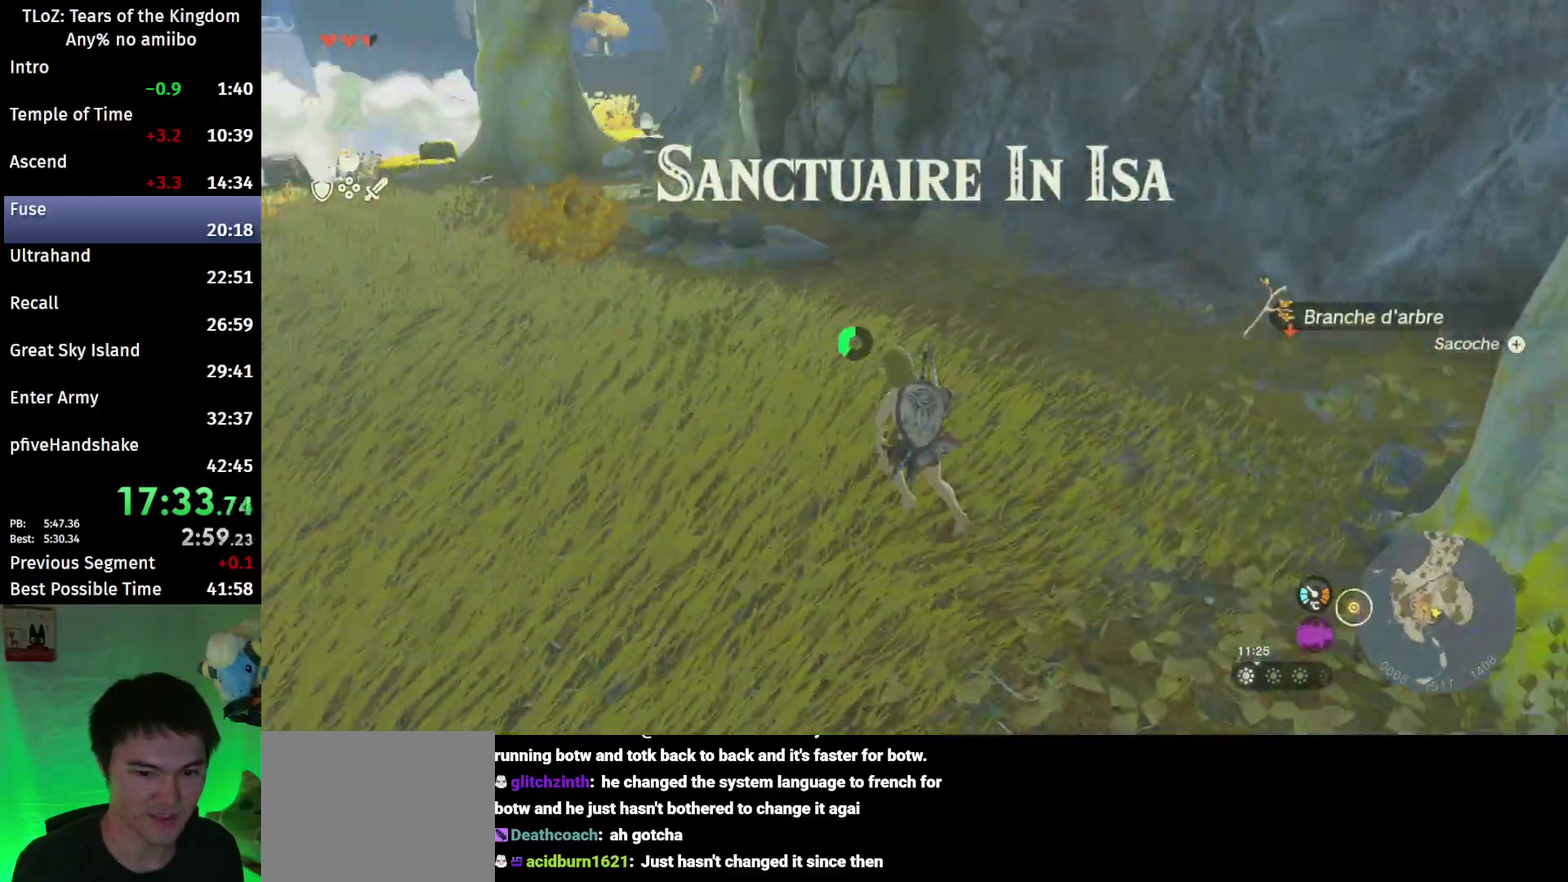
{"buttons": [], "left_stick": "up", "right_stick": "up-left", "events": [[33, "B", "down"], [33, "R1", "down"], [133, "R1", "up"], [267, "B", "up"], [367, "right_stick", "up-left"], [500, "left_stick", "up"]]}
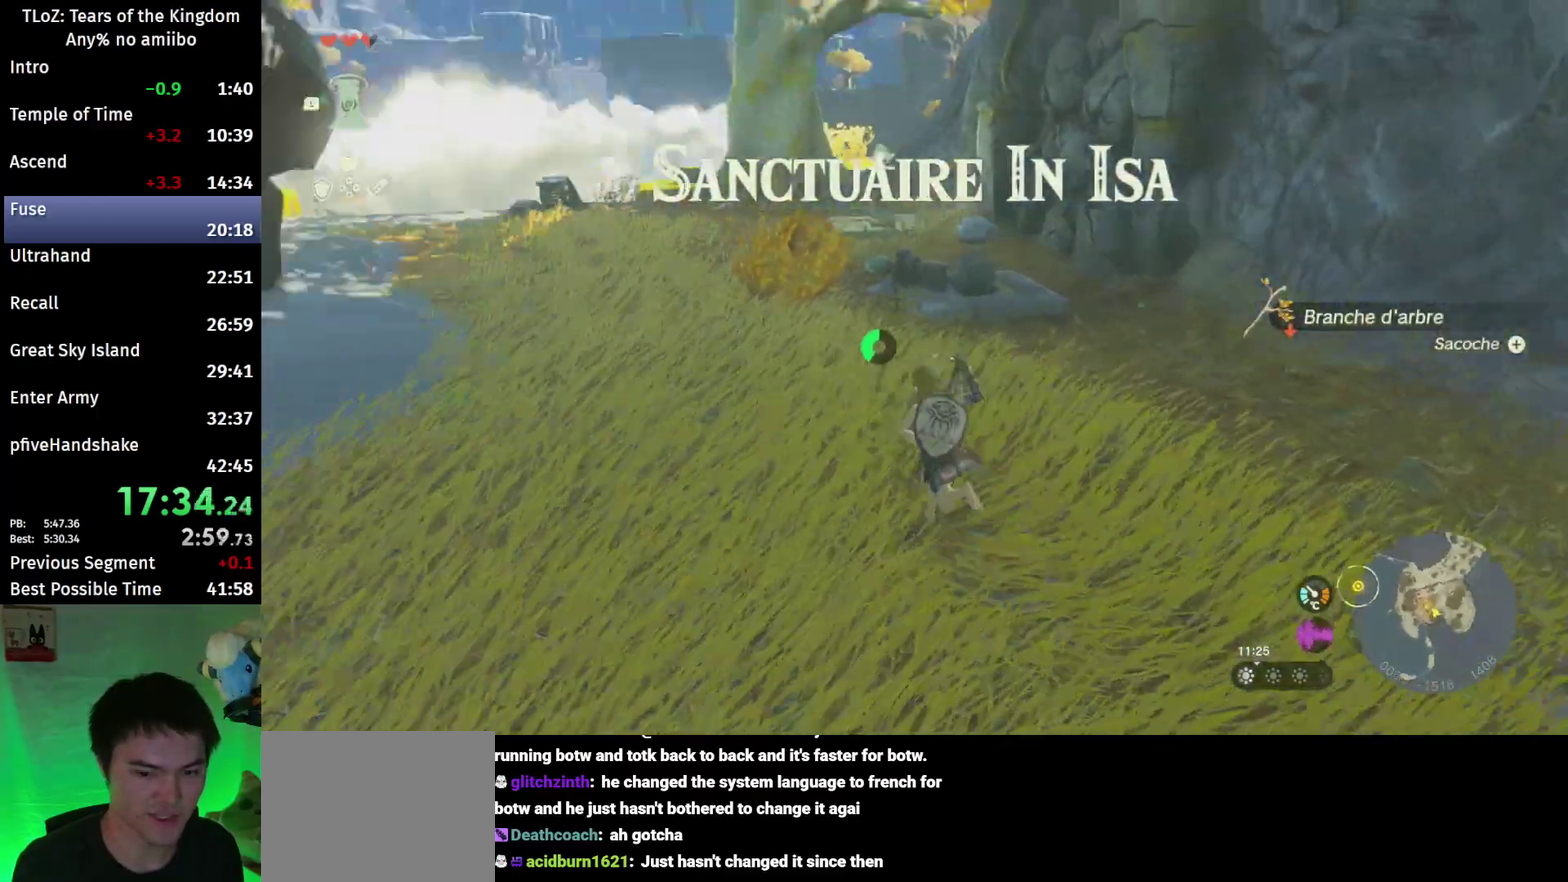
{"buttons": ["B"], "left_stick": "up", "right_stick": "center", "events": [[33, "right_stick", "center"], [133, "B", "down"], [133, "R1", "down"], [233, "R1", "up"]]}
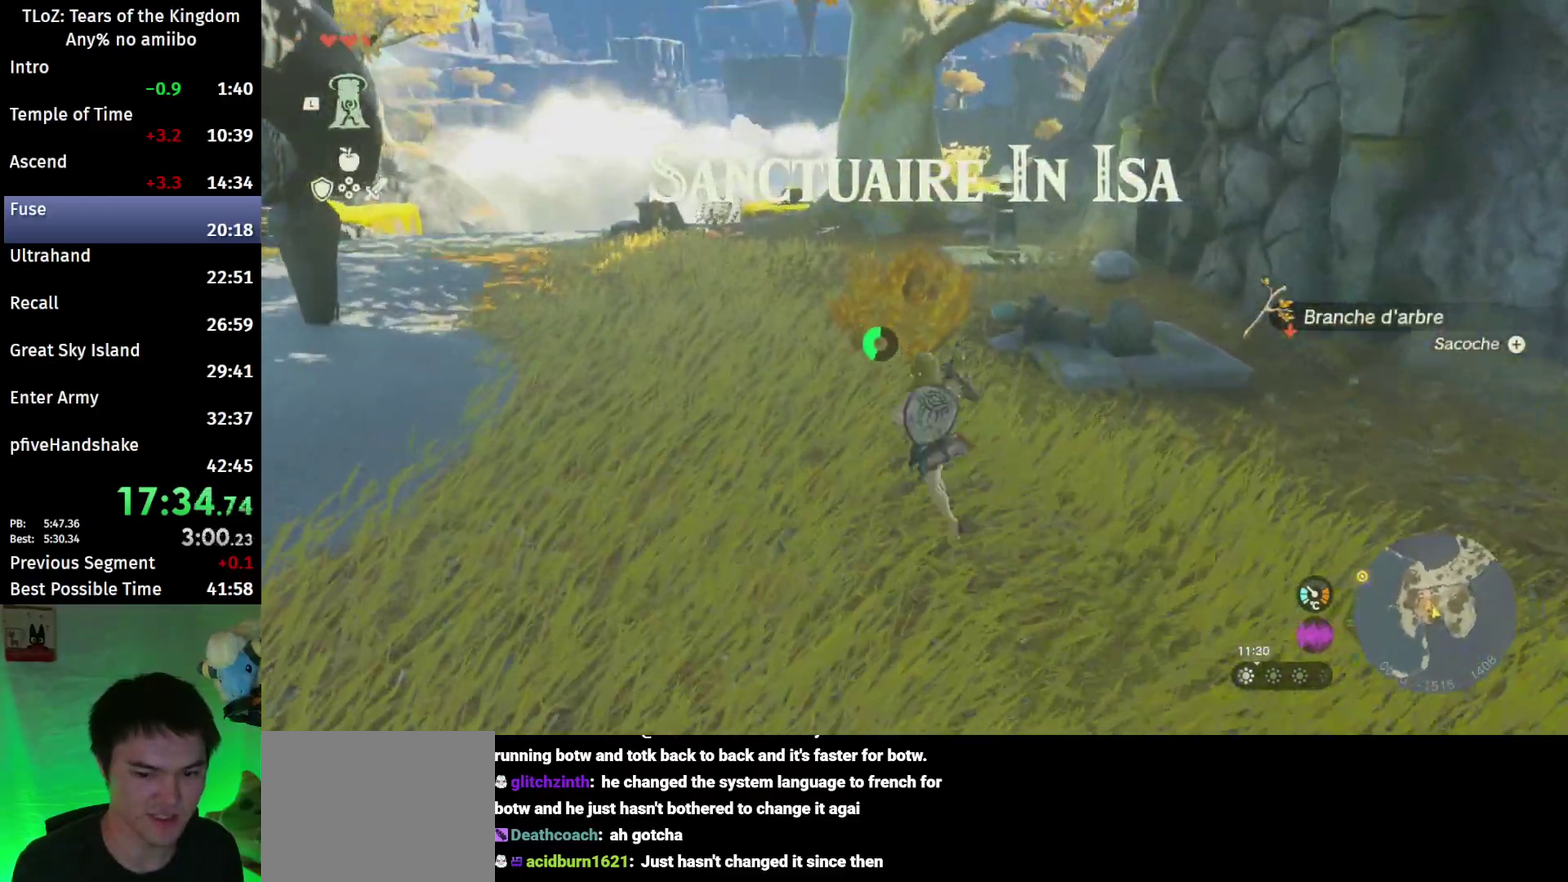
{"buttons": [], "left_stick": "up", "right_stick": "center", "events": [[67, "right_stick", "down-left"], [300, "B", "up"], [300, "right_stick", "center"], [400, "B", "down"], [400, "R1", "down"], [500, "B", "up"], [500, "R1", "up"]]}
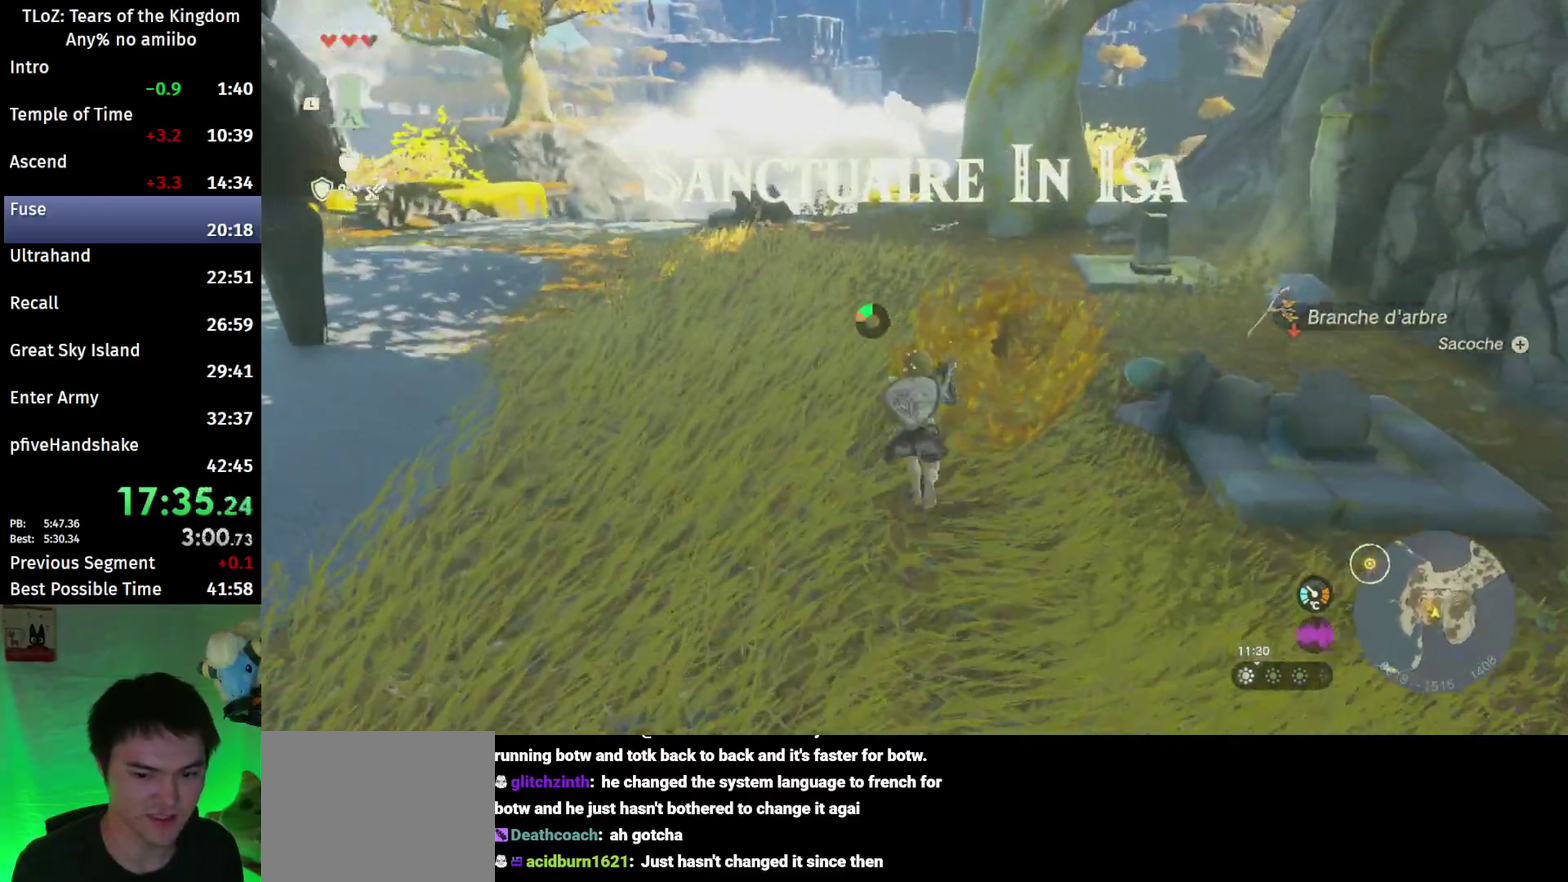
{"buttons": ["B"], "left_stick": "up", "right_stick": "center", "events": [[67, "B", "down"], [167, "B", "up"], [500, "B", "down"]]}
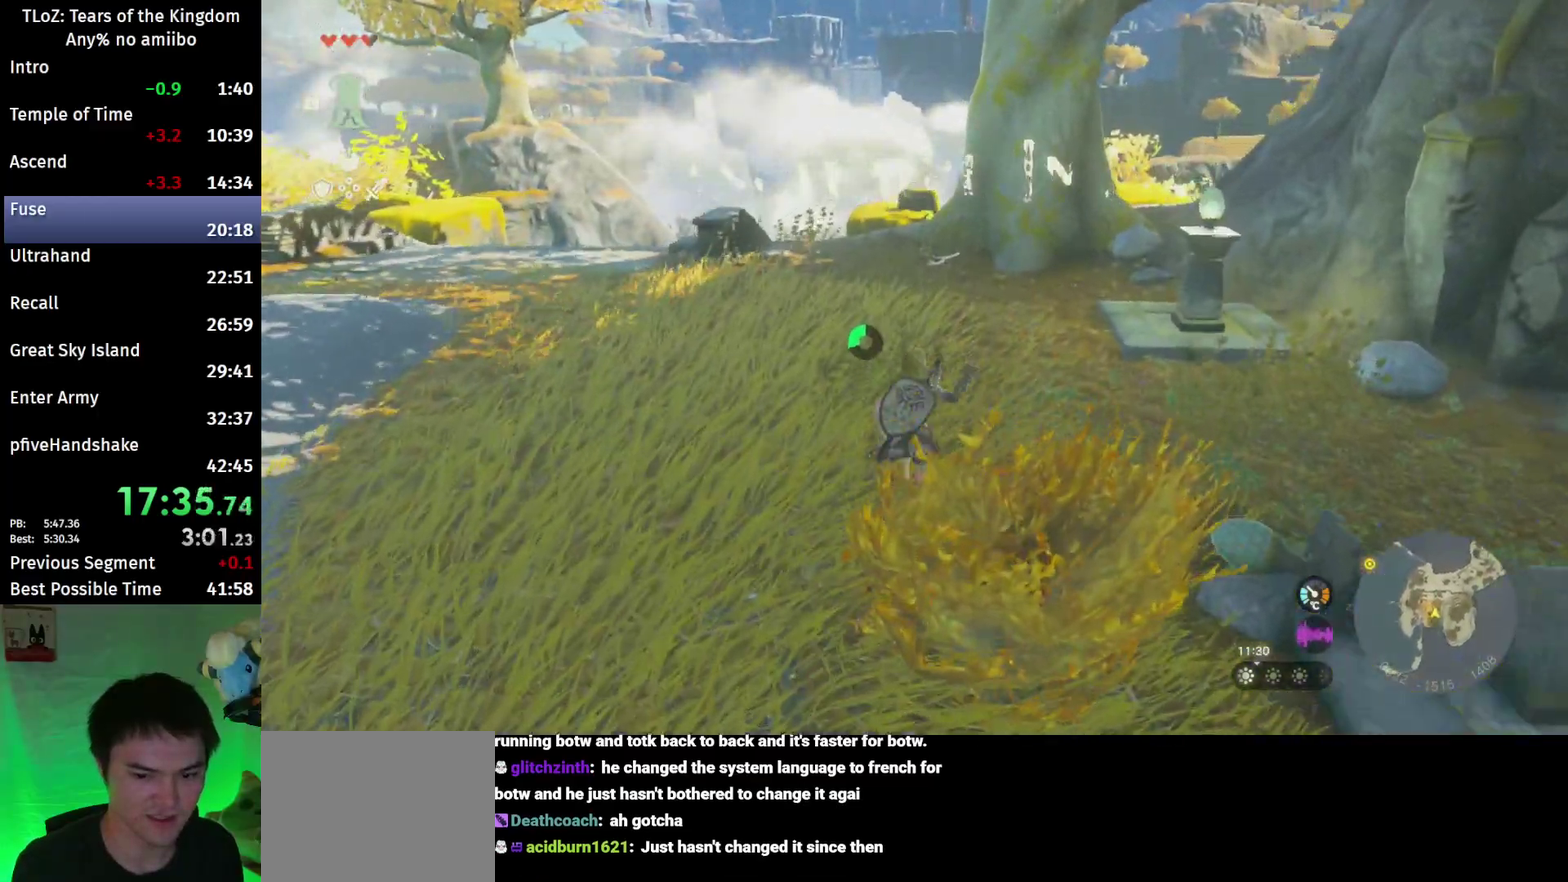
{"buttons": ["B"], "left_stick": "up", "right_stick": "left", "events": [[467, "right_stick", "left"]]}
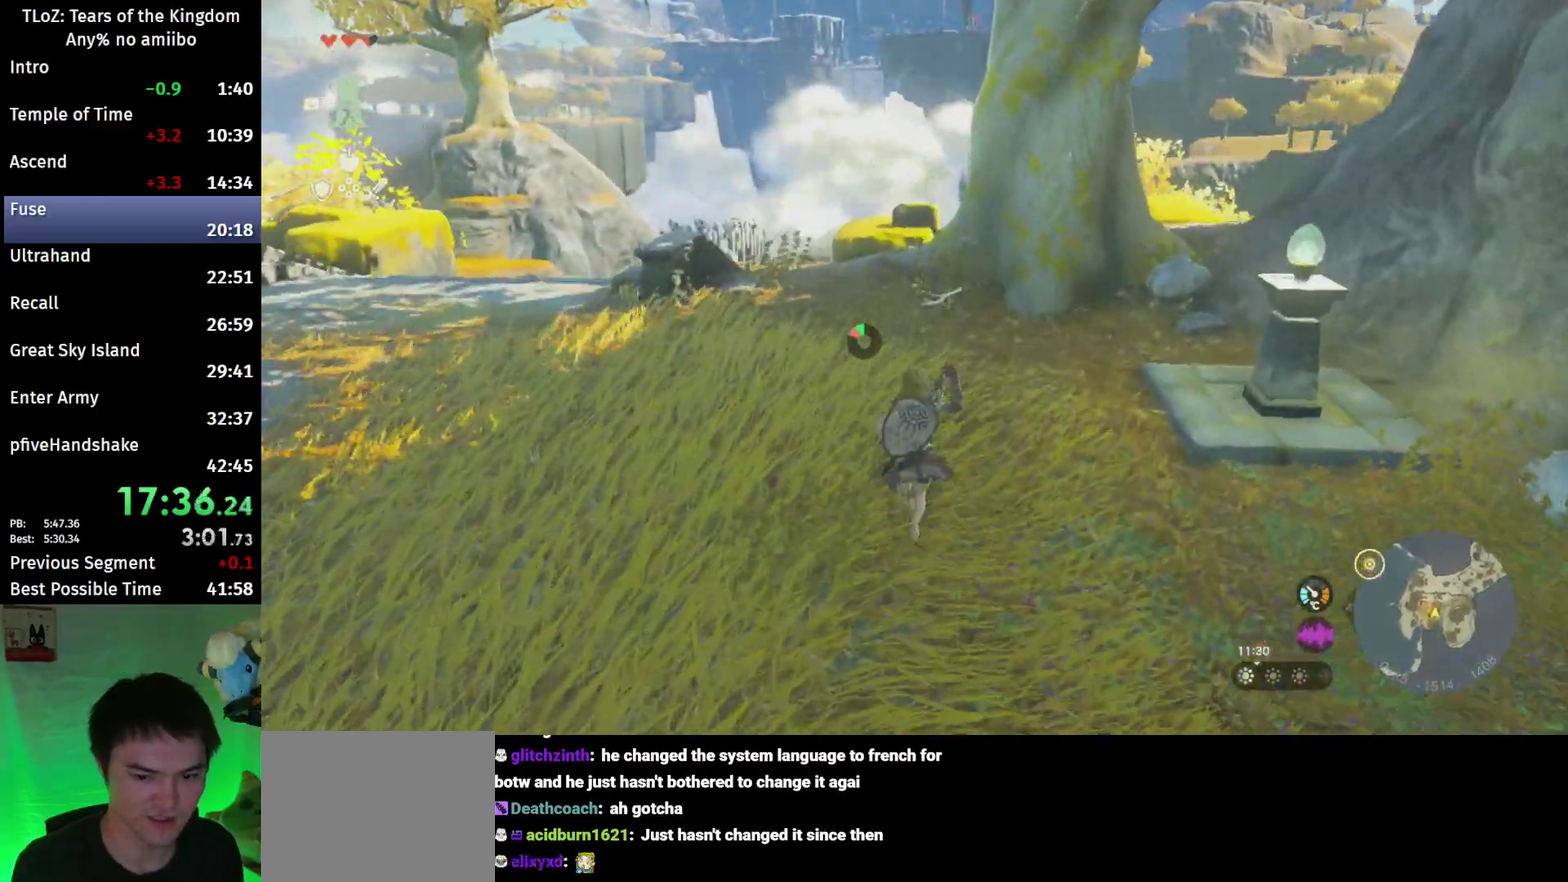
{"buttons": [], "left_stick": "up-right", "right_stick": "down-left", "events": [[33, "right_stick", "down-left"], [233, "left_stick", "up-right"], [333, "B", "up"]]}
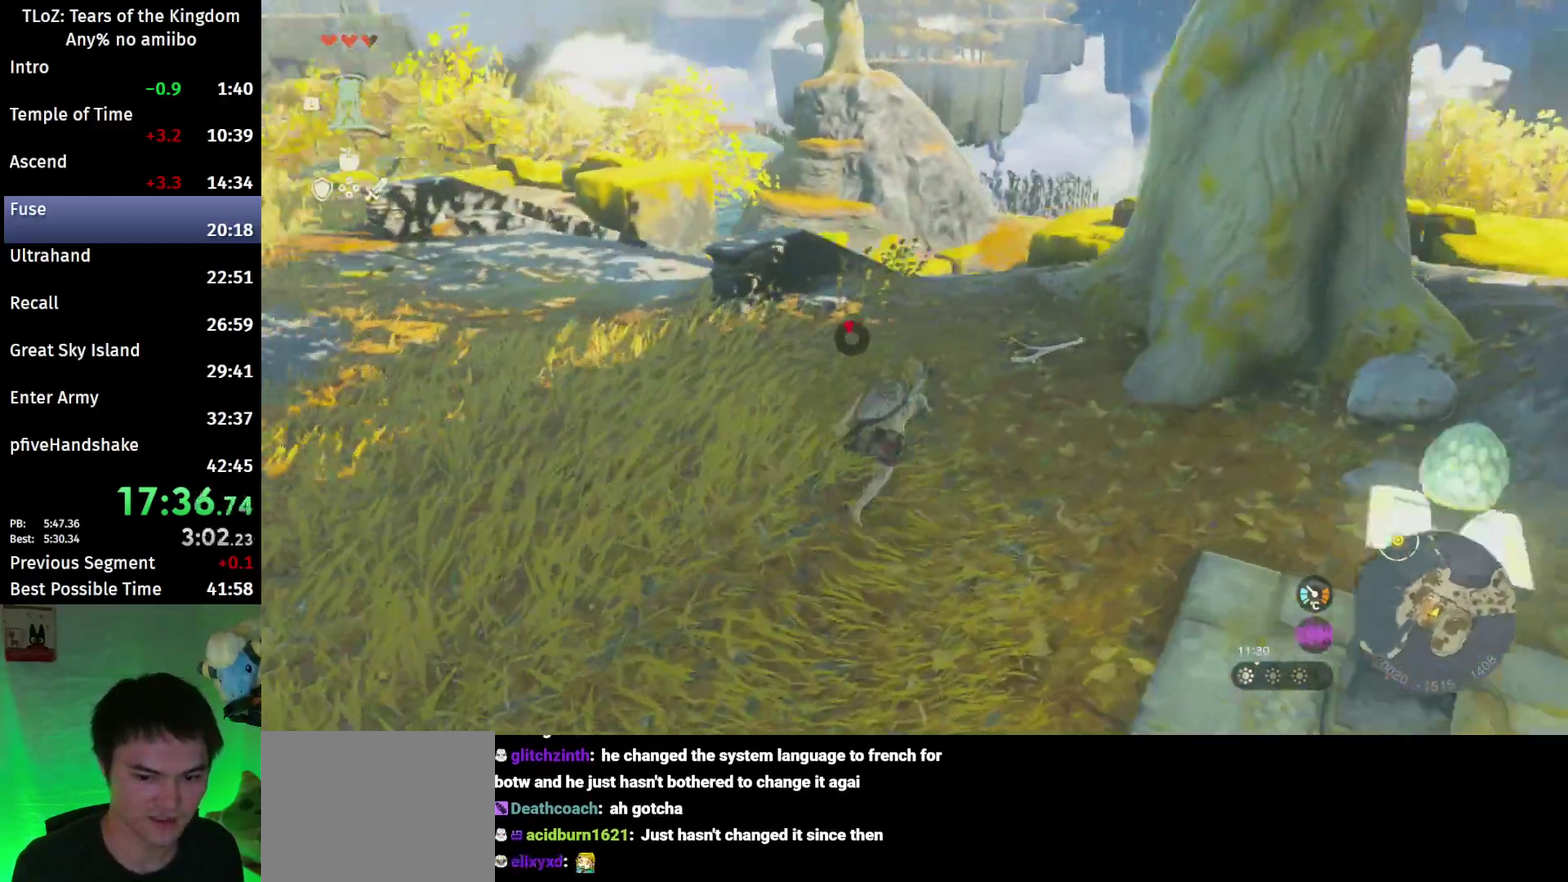
{"buttons": [], "left_stick": "left", "right_stick": "up-left", "events": [[67, "left_stick", "up"], [167, "right_stick", "center"], [300, "A", "down"], [333, "left_stick", "up-left"], [400, "A", "up"], [433, "left_stick", "left"], [467, "right_stick", "up-left"]]}
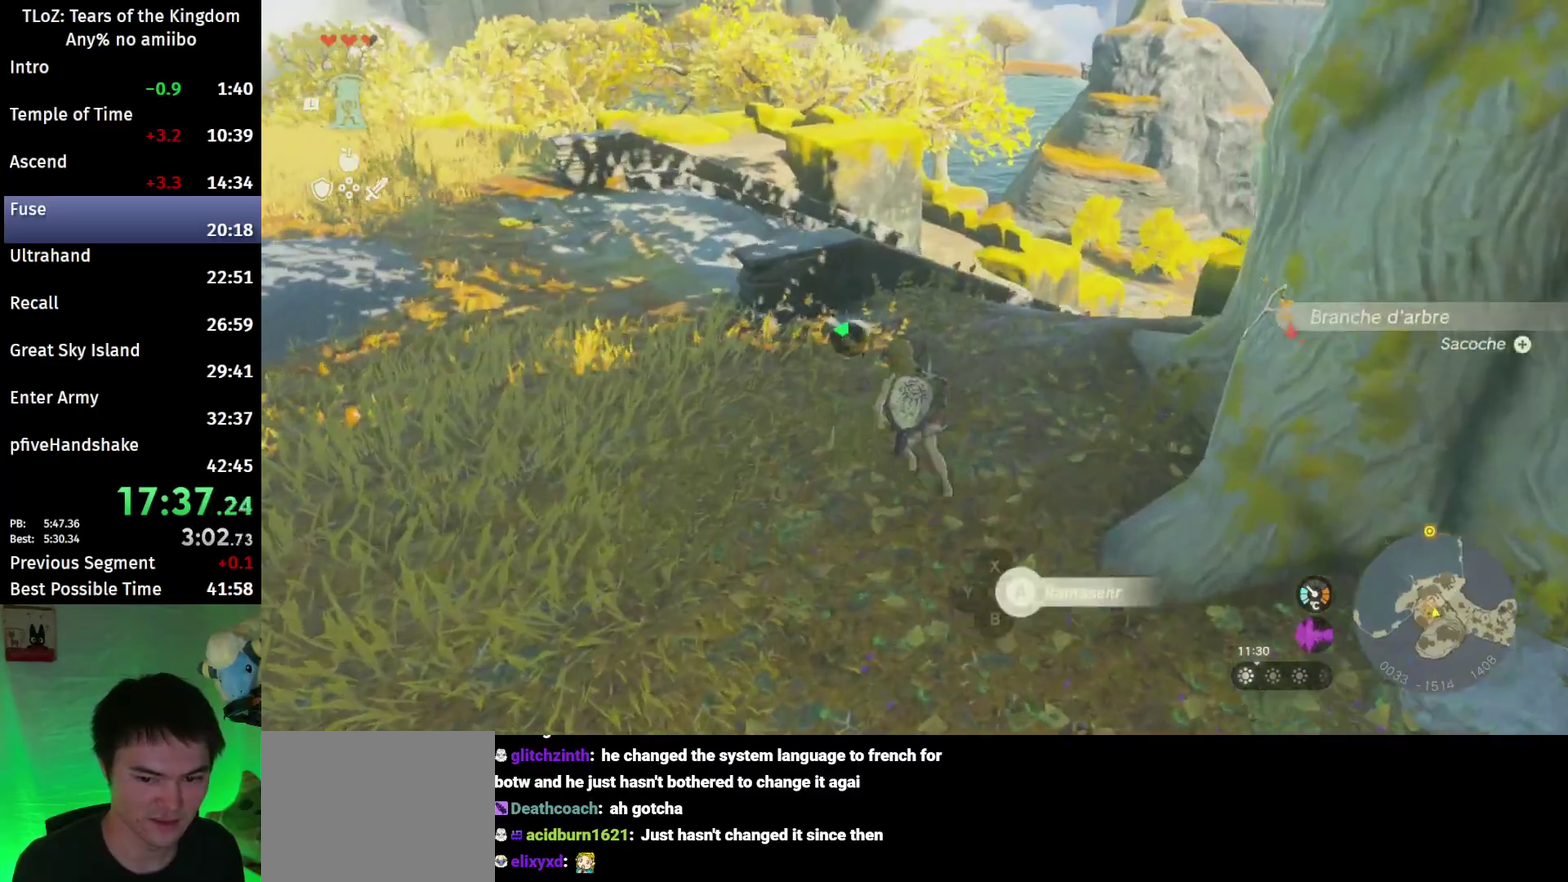
{"buttons": [], "left_stick": "up-left", "right_stick": "left", "events": [[67, "right_stick", "left"], [133, "right_stick", "up-left"], [233, "B", "down"], [233, "left_stick", "up-left"], [433, "right_stick", "left"], [500, "B", "up"]]}
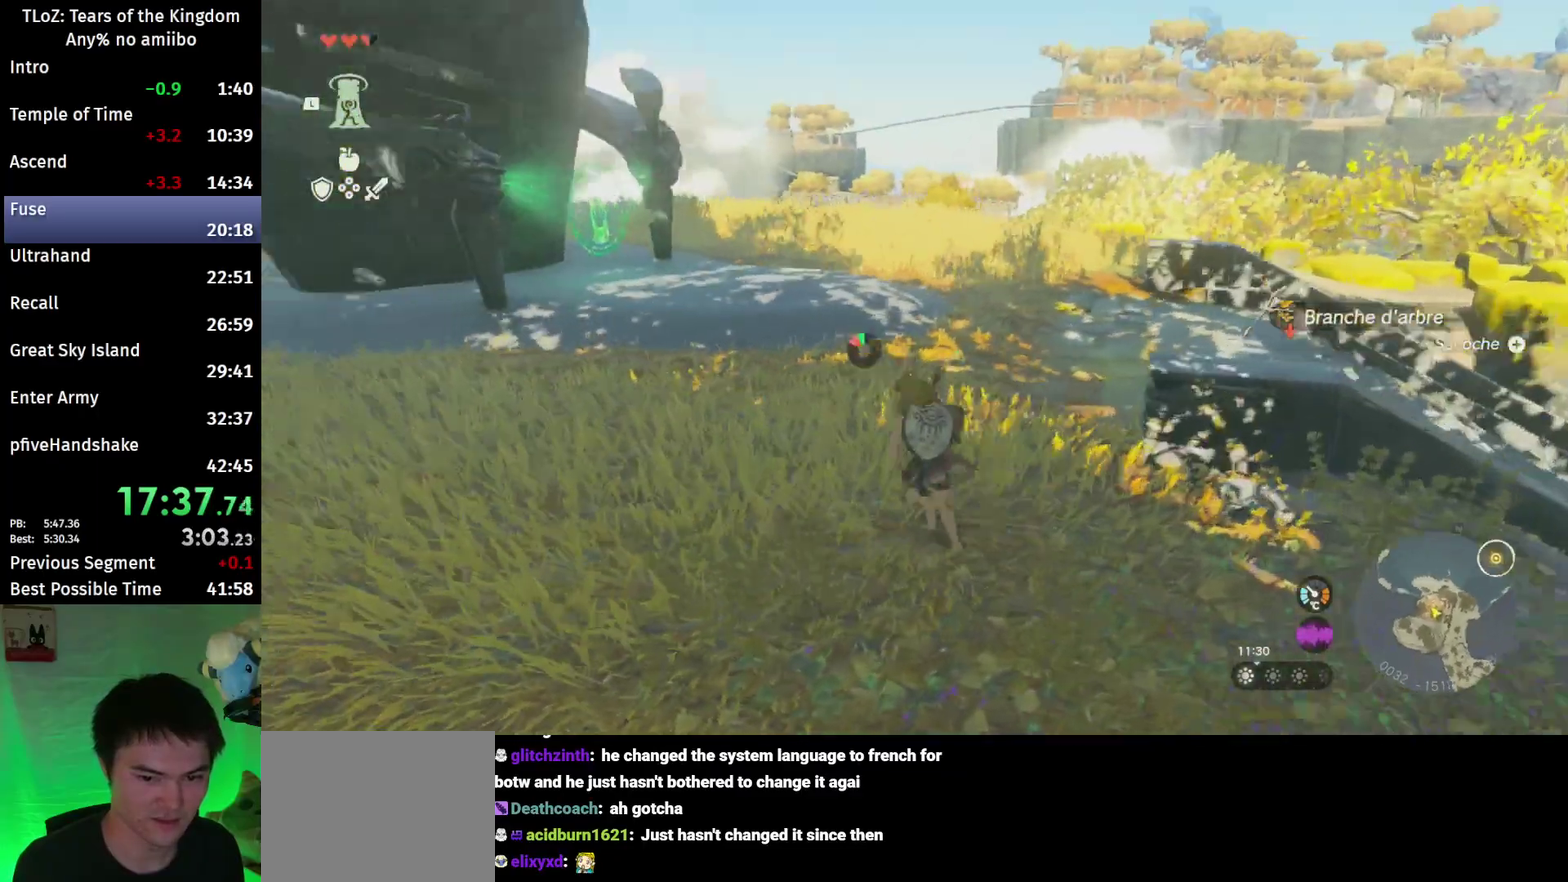
{"buttons": ["B"], "left_stick": "up", "right_stick": "center", "events": [[33, "left_stick", "up"], [133, "right_stick", "center"], [233, "B", "down"], [233, "R1", "down"], [333, "R1", "up"]]}
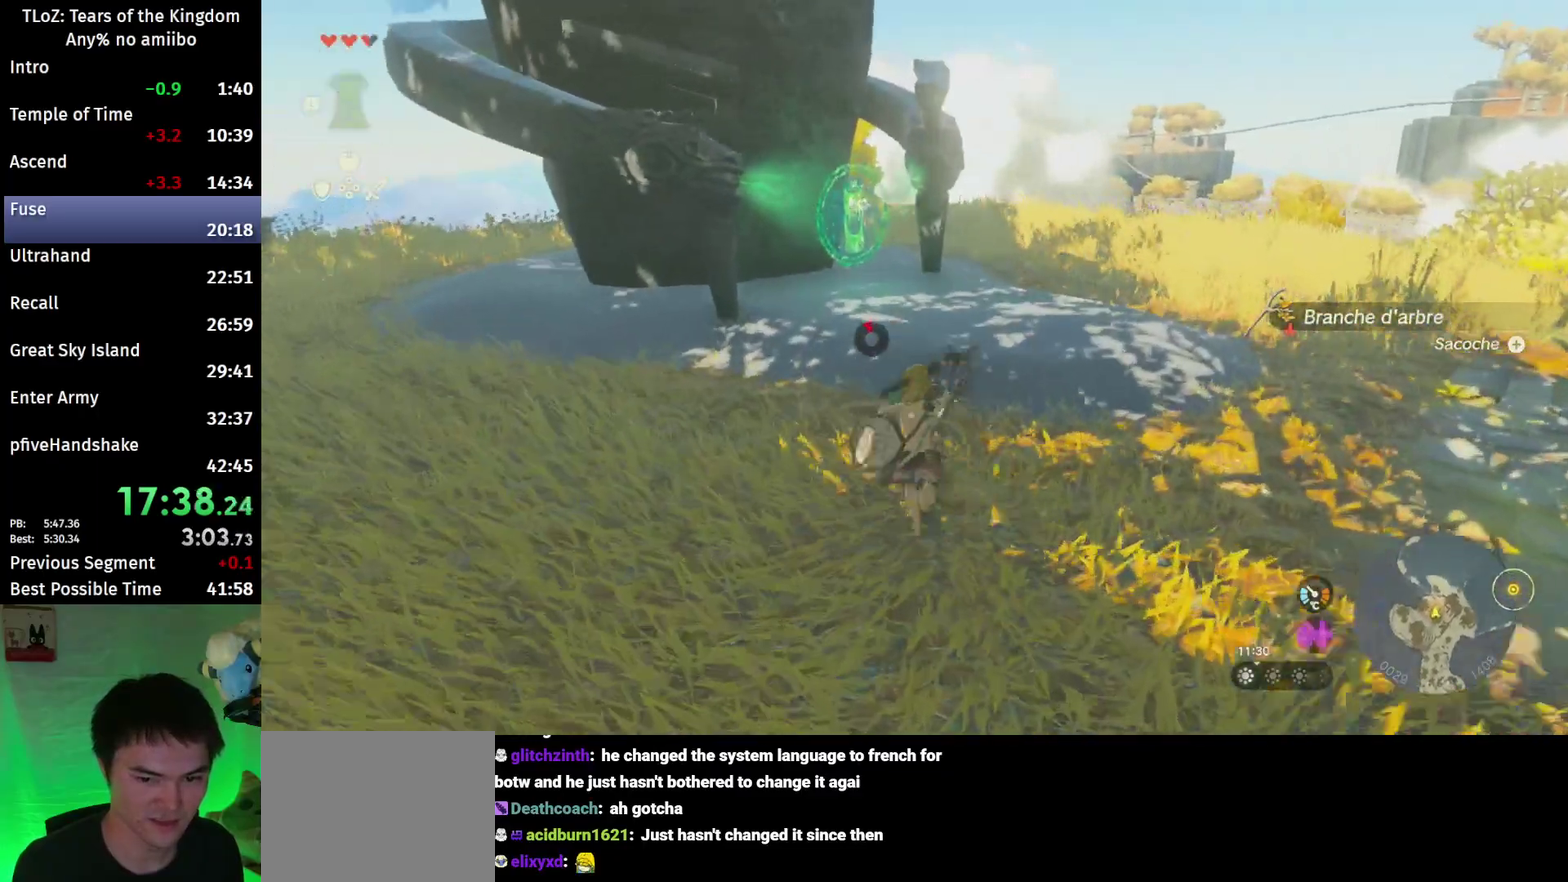
{"buttons": ["B"], "left_stick": "up", "right_stick": "center", "events": [[33, "B", "up"], [233, "right_stick", "down-left"], [467, "B", "down"], [500, "right_stick", "center"]]}
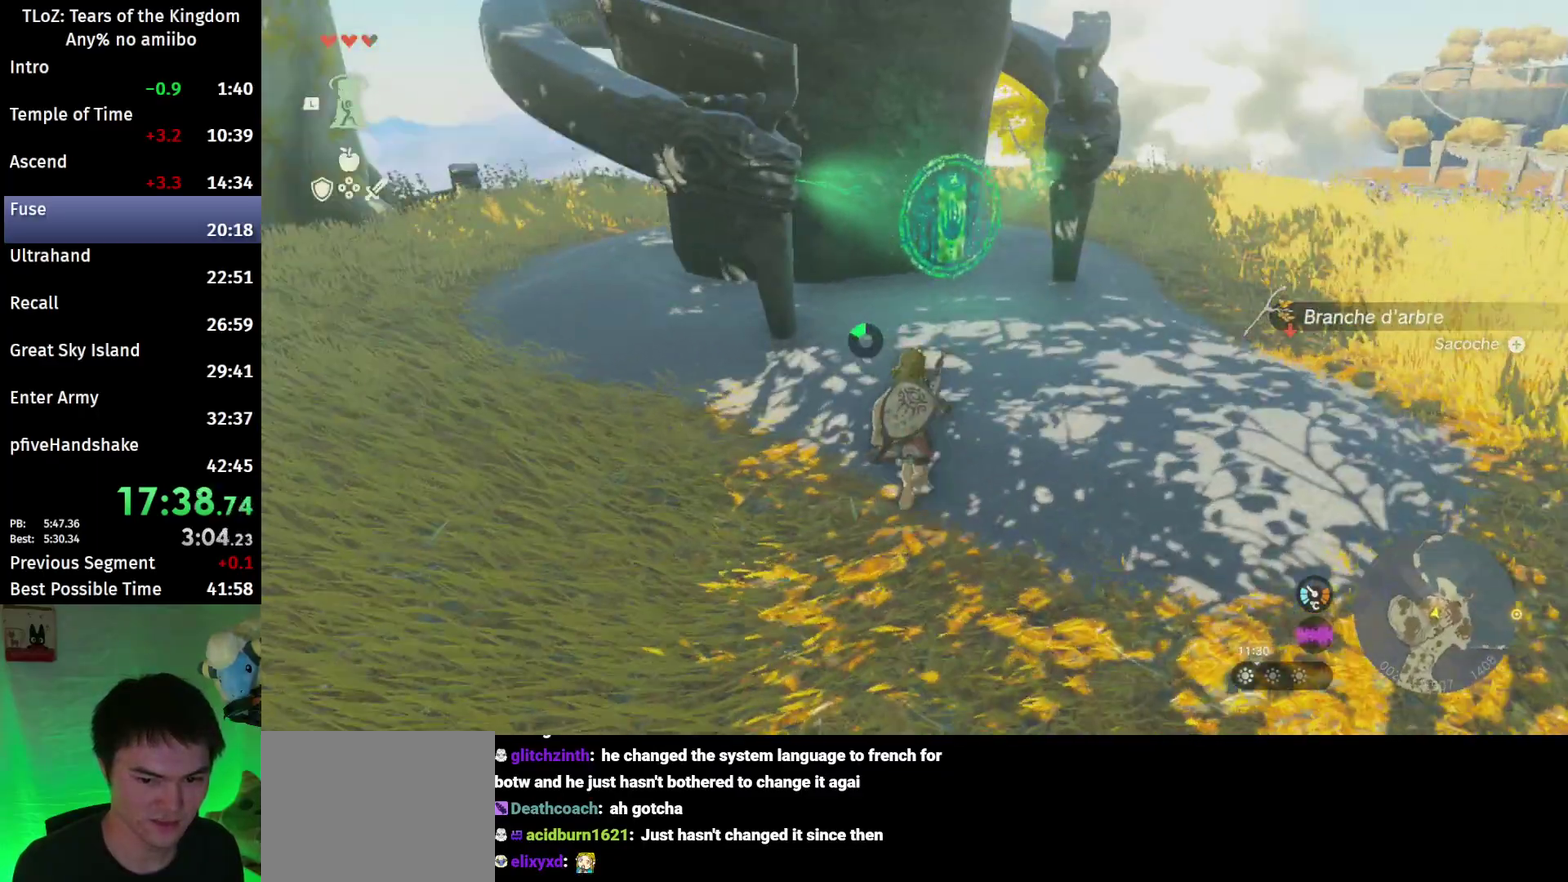
{"buttons": ["A"], "left_stick": "center", "right_stick": "center", "events": [[433, "A", "down"], [467, "B", "up"], [500, "left_stick", "center"]]}
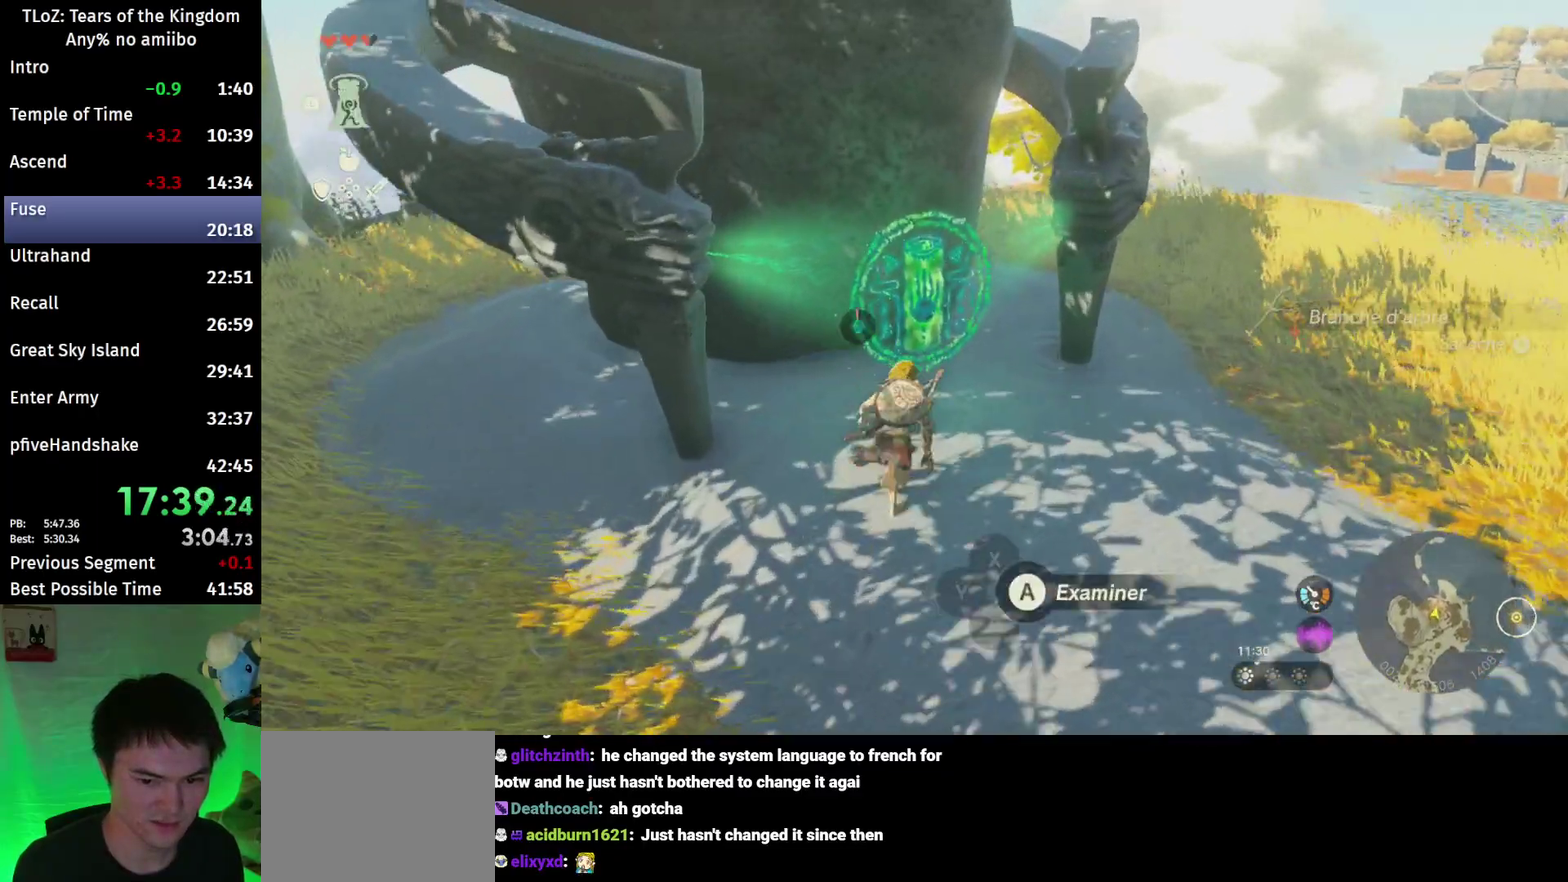
{"buttons": ["X"], "left_stick": "up", "right_stick": "center", "events": [[33, "A", "up"], [200, "X", "down"], [367, "left_stick", "up"], [400, "X", "up"], [467, "X", "down"]]}
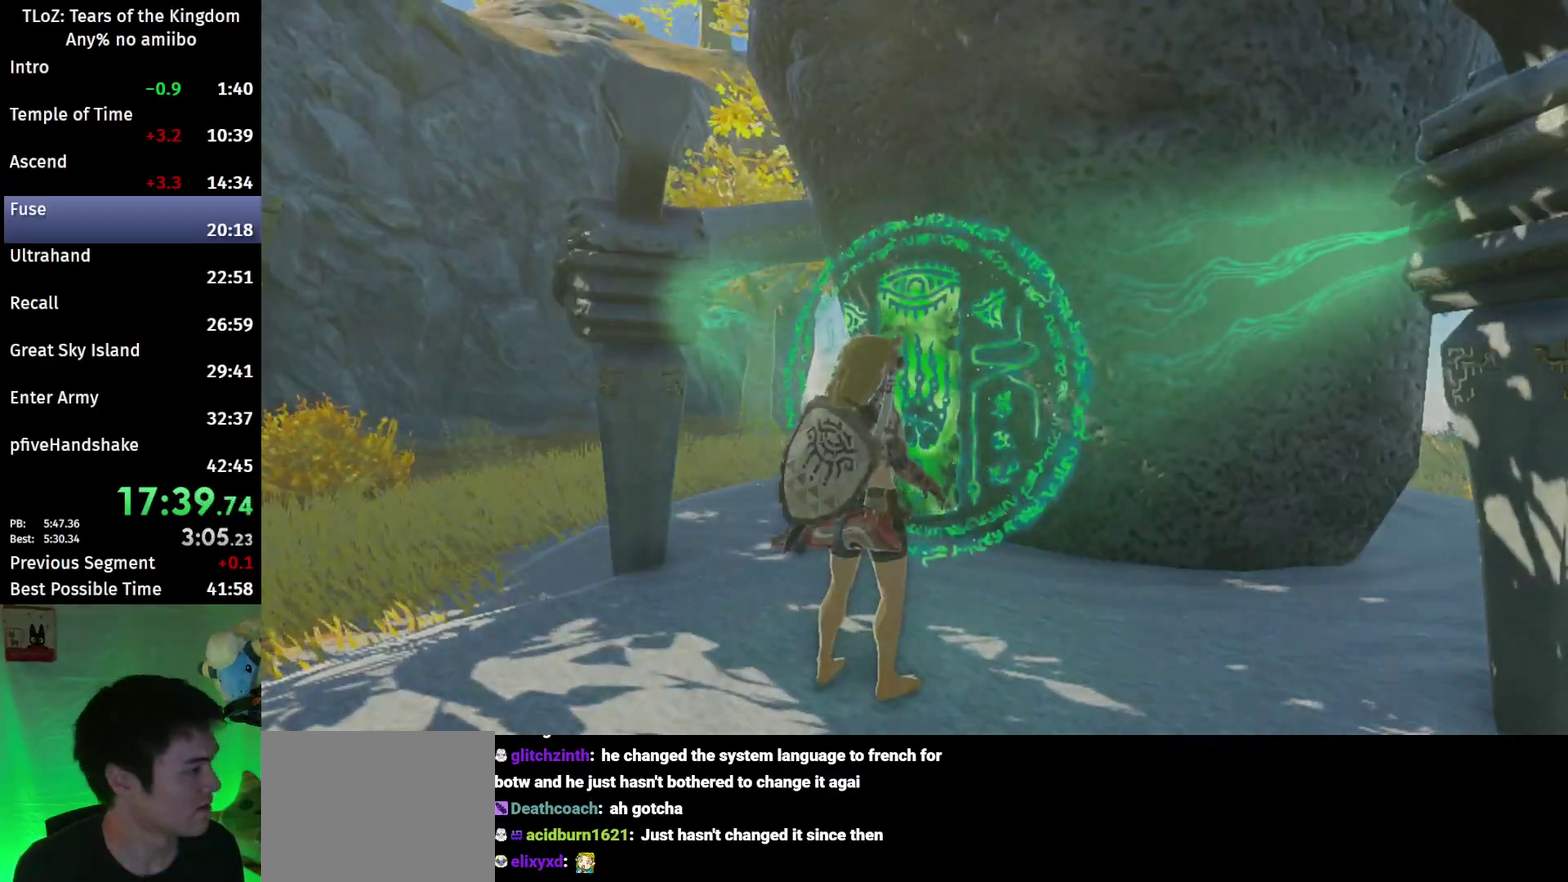
{"buttons": ["X"], "left_stick": "up", "right_stick": "center", "events": [[33, "X", "up"], [233, "X", "down"], [333, "X", "up"], [367, "X", "down"], [433, "X", "up"], [500, "X", "down"]]}
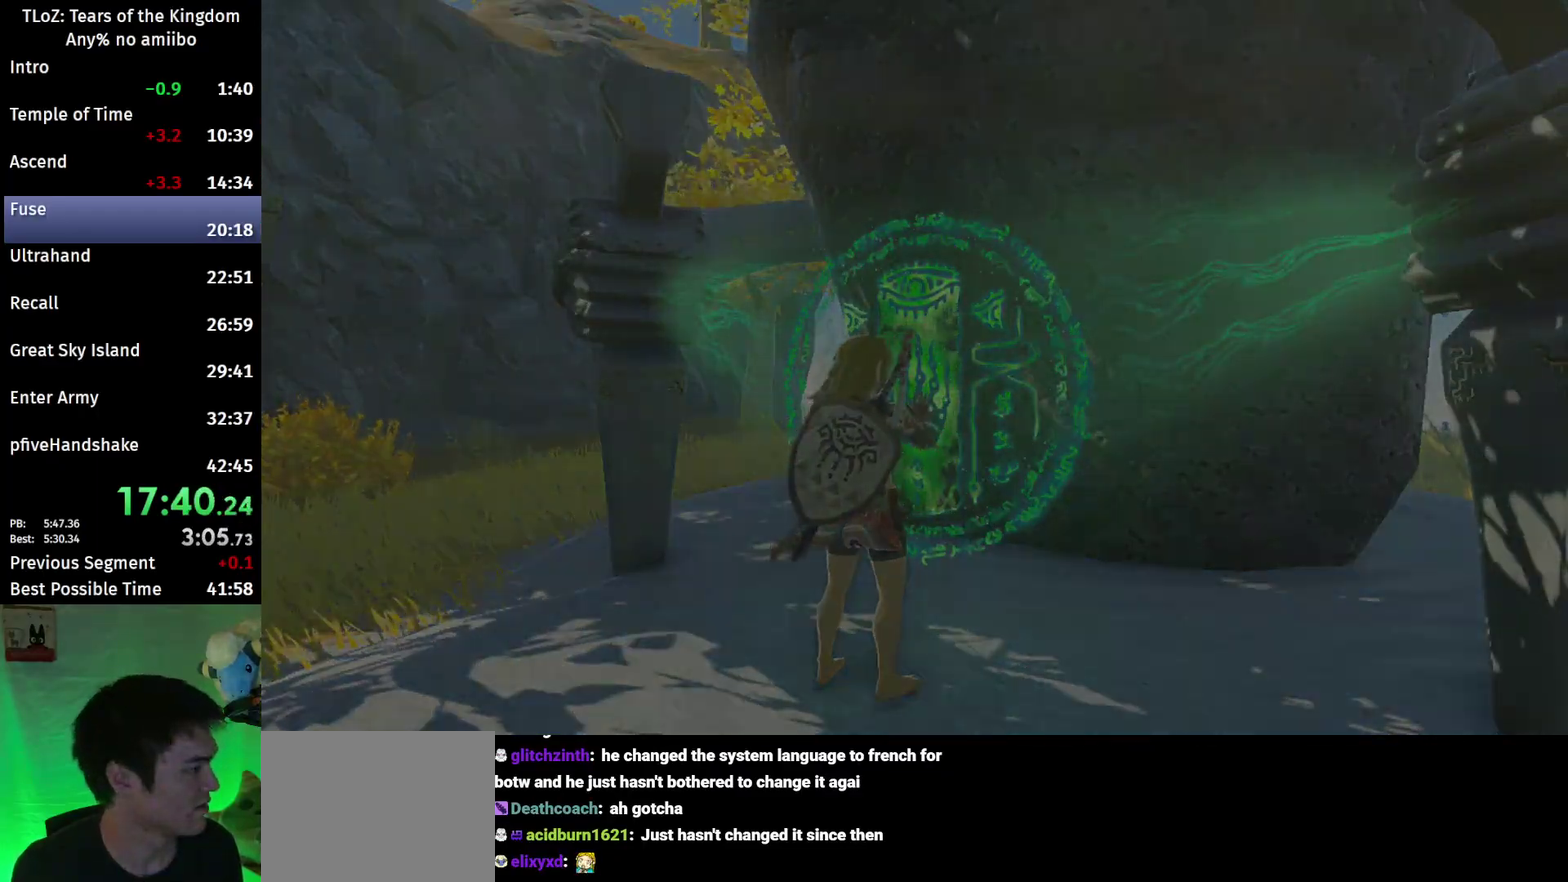
{"buttons": ["B"], "left_stick": "up", "right_stick": "center", "events": [[33, "X", "up"], [167, "B", "down"], [233, "right_stick", "down"], [367, "right_stick", "center"]]}
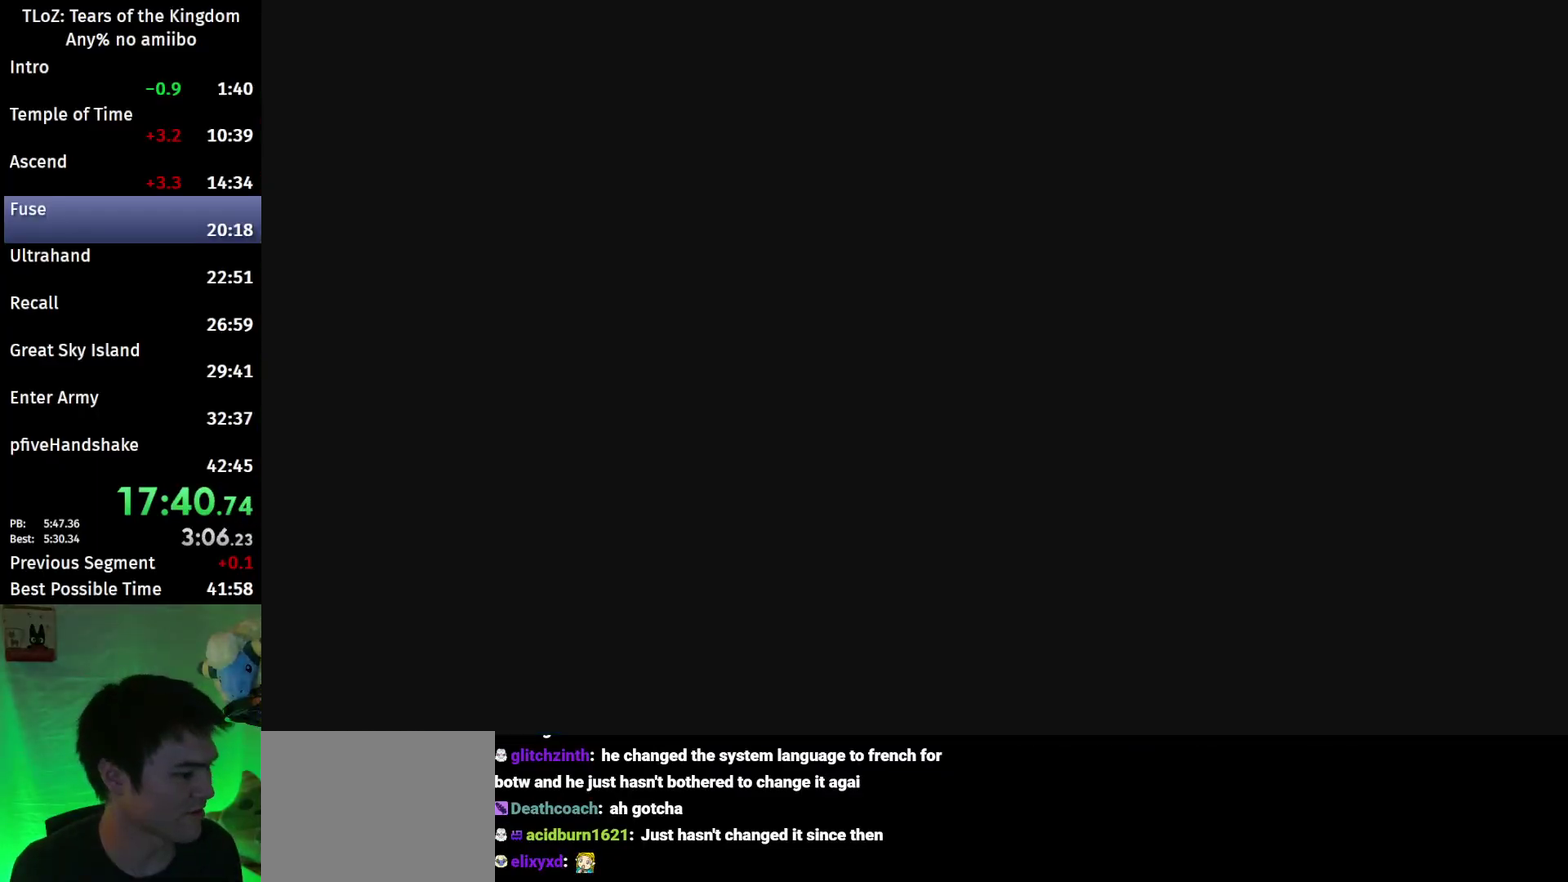
{"buttons": ["B"], "left_stick": "up", "right_stick": "center", "events": []}
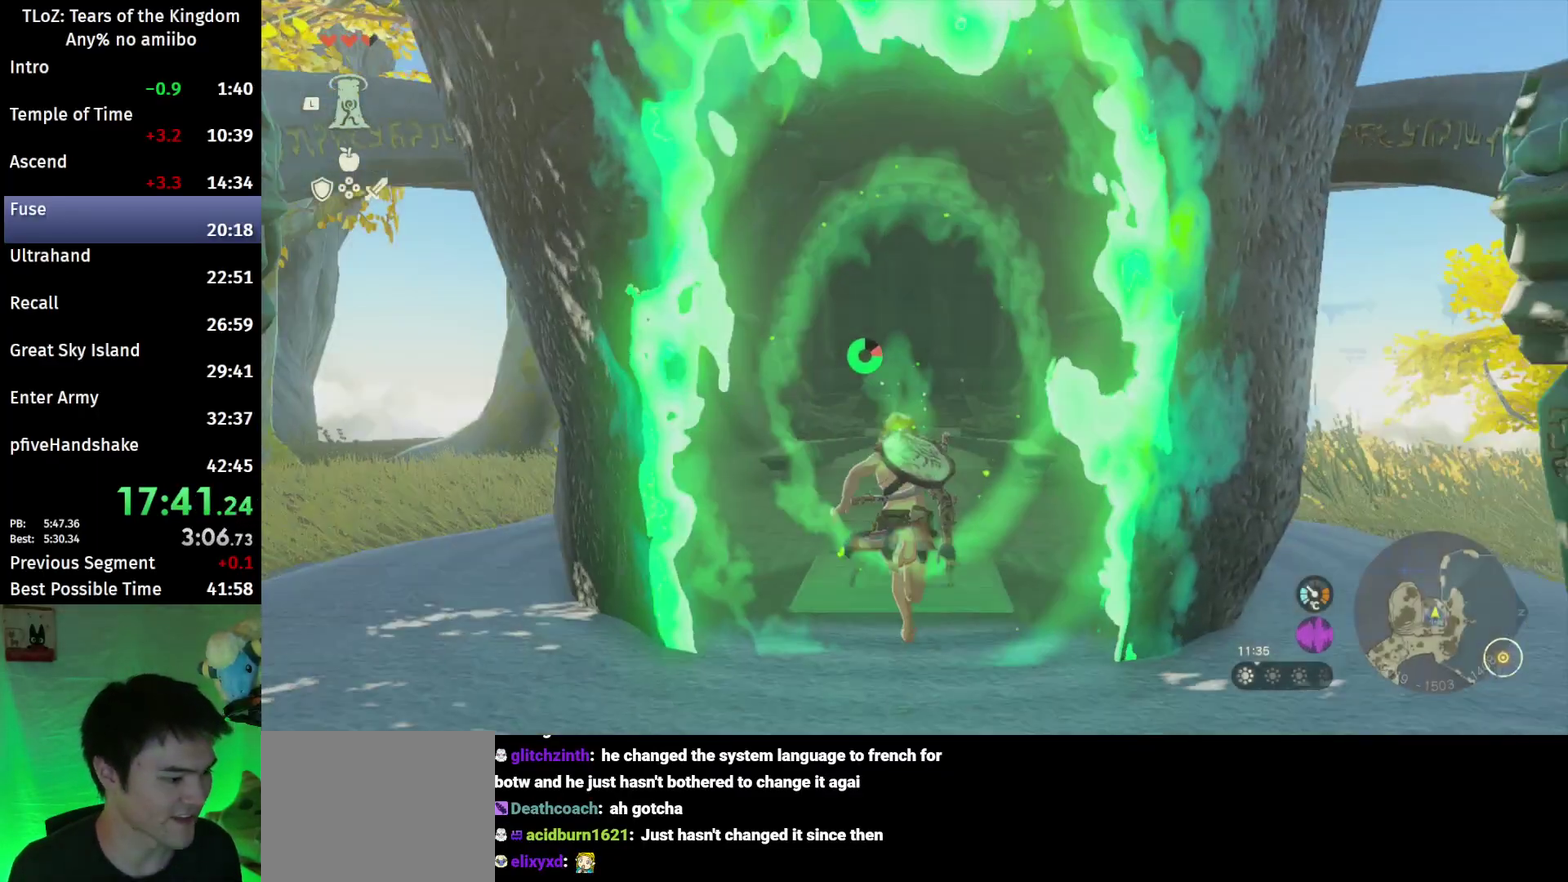
{"buttons": ["B"], "left_stick": "up", "right_stick": "center", "events": []}
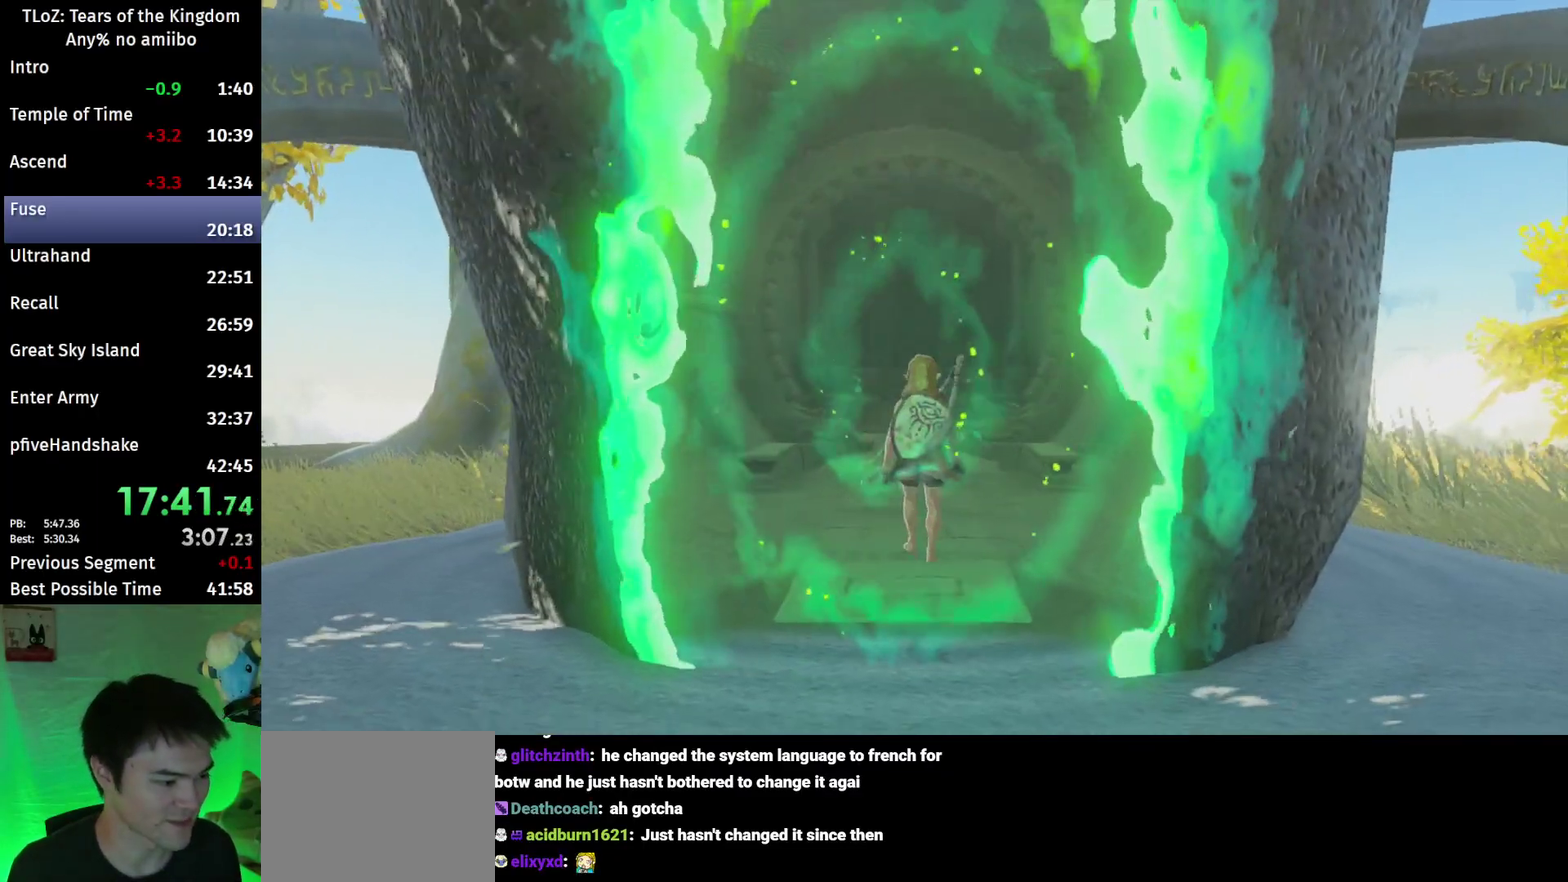
{"buttons": ["B"], "left_stick": "center", "right_stick": "center", "events": [[133, "left_stick", "center"]]}
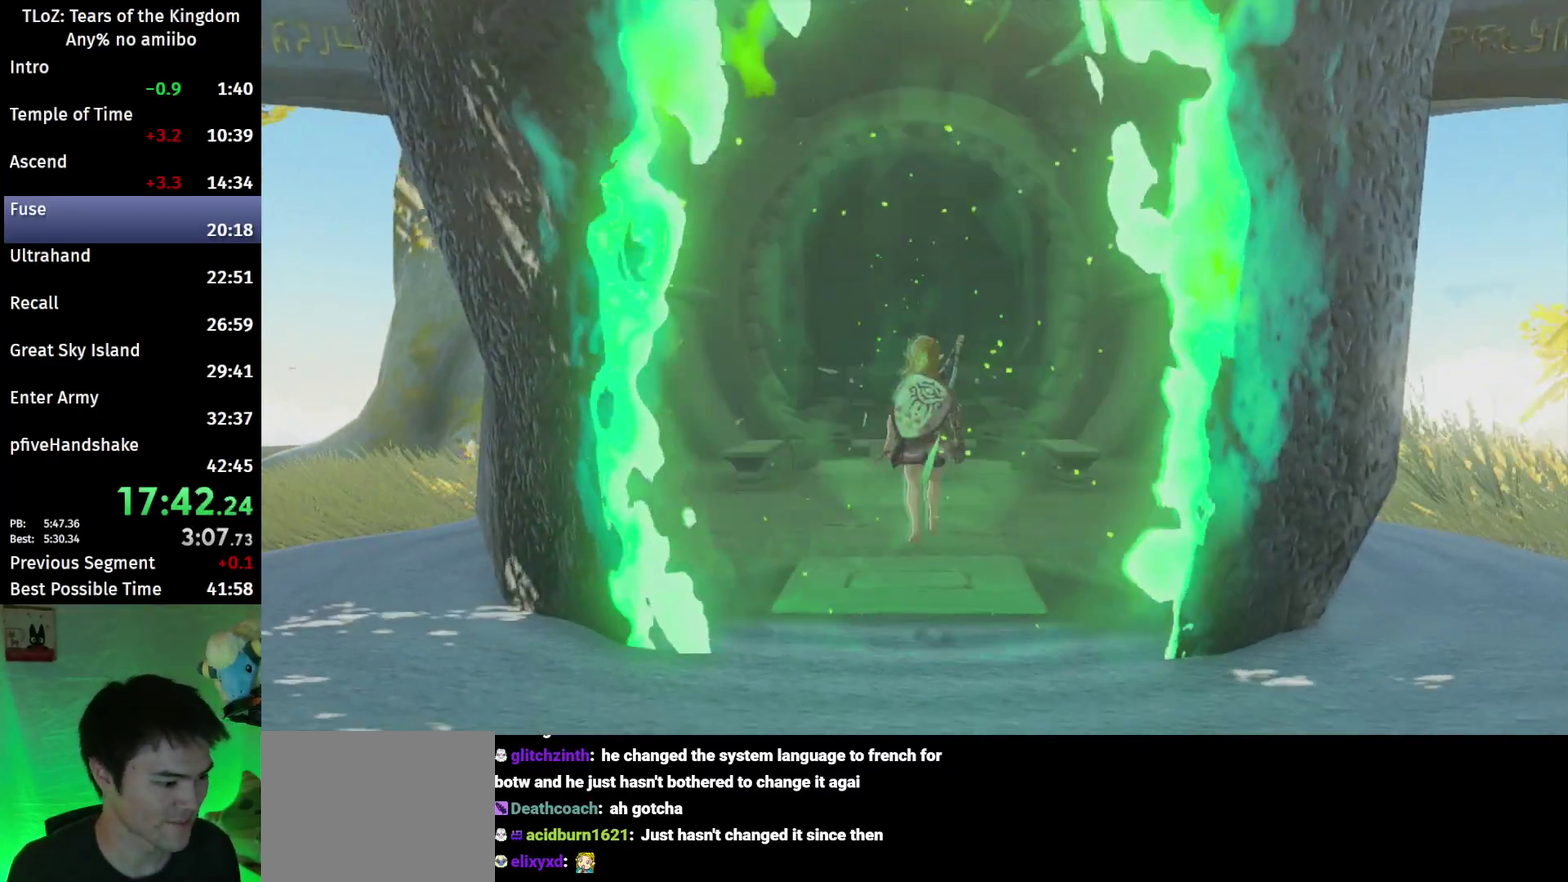
{"buttons": [], "left_stick": "center", "right_stick": "center", "events": [[133, "R2", "down"], [333, "R2", "up"], [400, "B", "up"]]}